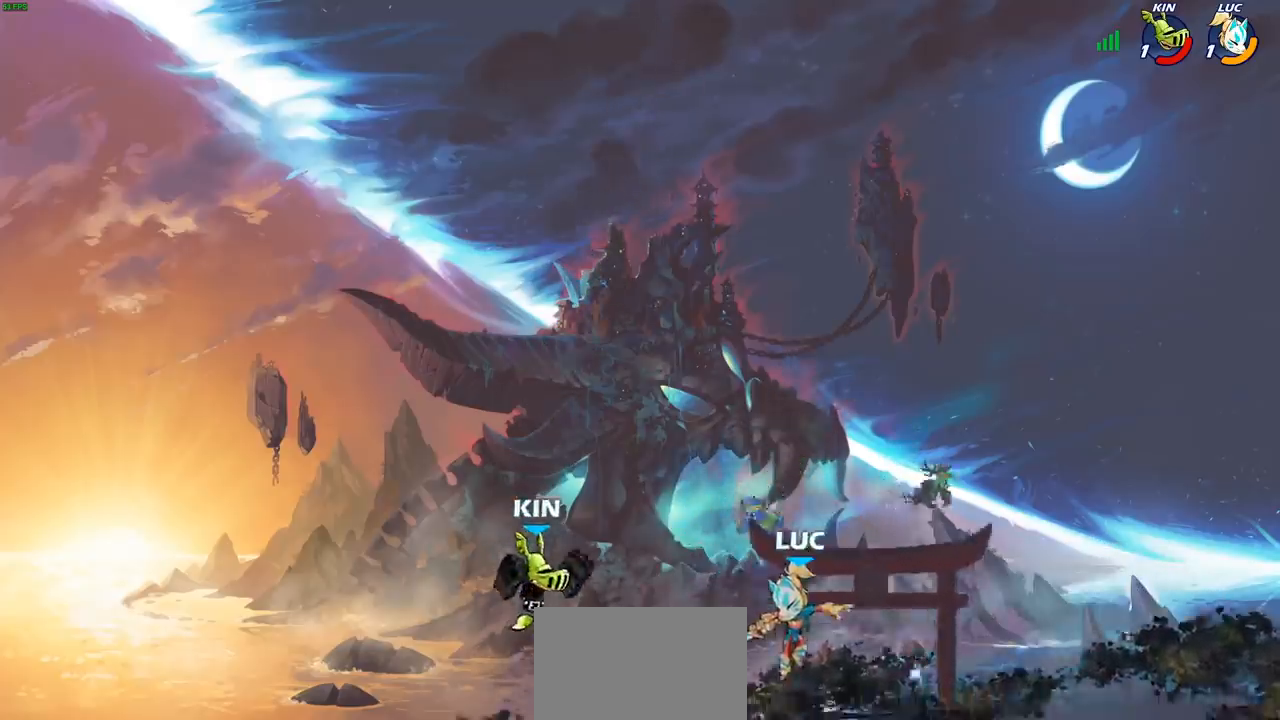
Gameplay with a controller (PlayStation layout); each line is a JSON object with the inputs held at the frame after it (dt_ms = milliseconds from this image to that frame). "events" lists button and stick changes between this image and that frame as [ms after this image, input, new state], when the widget could be followed in between. Not read: R1.
{"dt_ms": 1000, "buttons": [], "left_stick": "right", "right_stick": "center"}
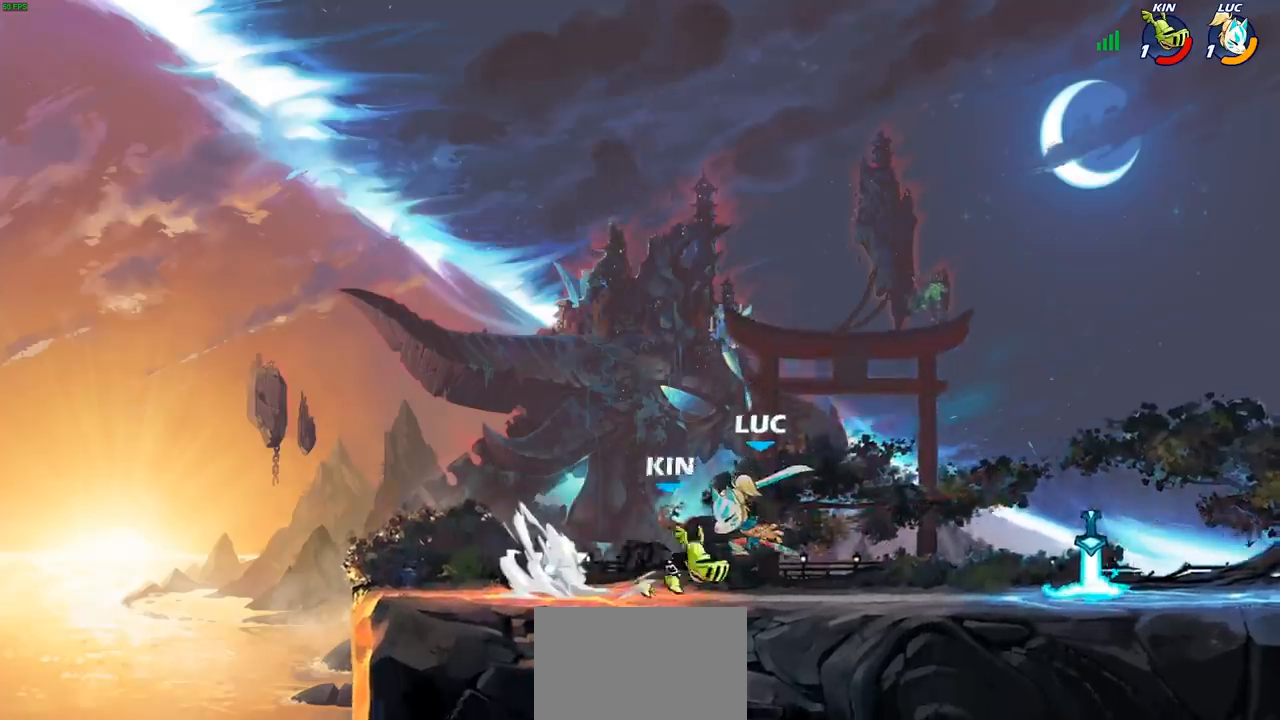
{"dt_ms": 500, "buttons": ["CROSS"], "left_stick": "up-left", "right_stick": "center", "events": [[83, "CROSS", "down"], [267, "CROSS", "up"], [300, "left_stick", "up"], [350, "left_stick", "up-left"], [417, "CROSS", "down"]]}
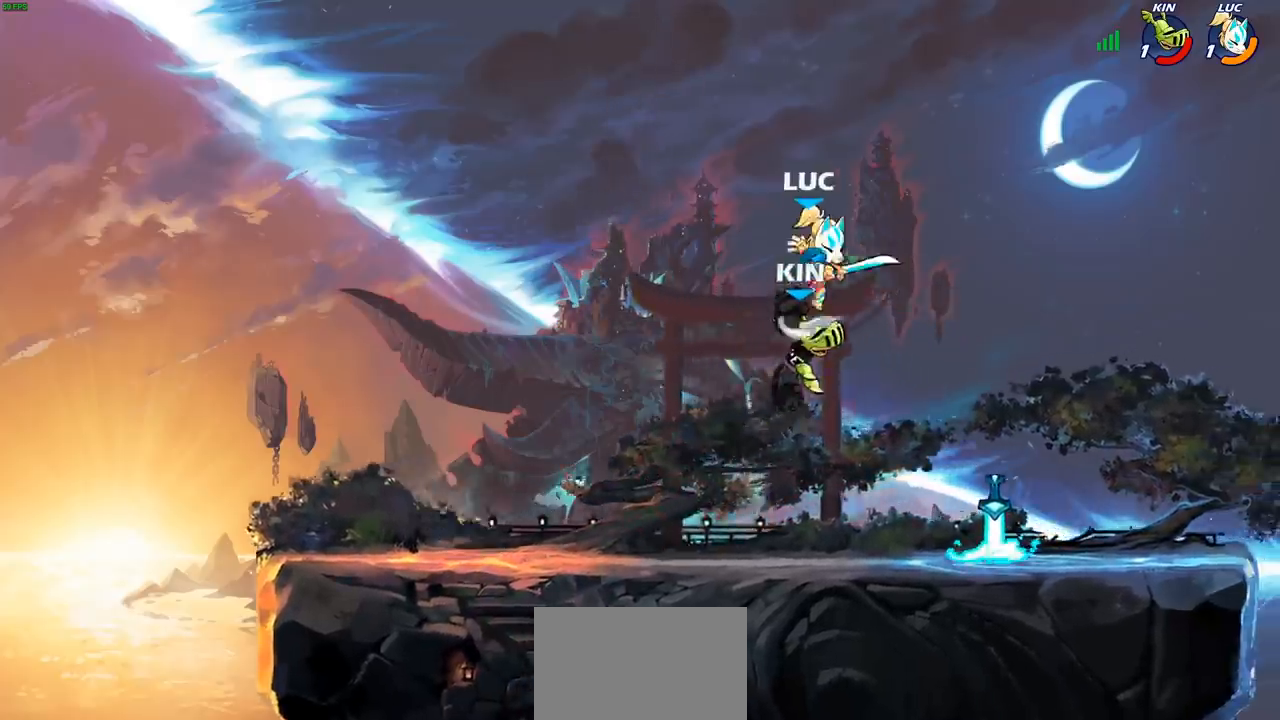
{"dt_ms": 500, "buttons": ["CROSS"], "left_stick": "up-right", "right_stick": "center", "events": [[250, "CROSS", "up"], [317, "left_stick", "up-right"], [450, "CROSS", "down"]]}
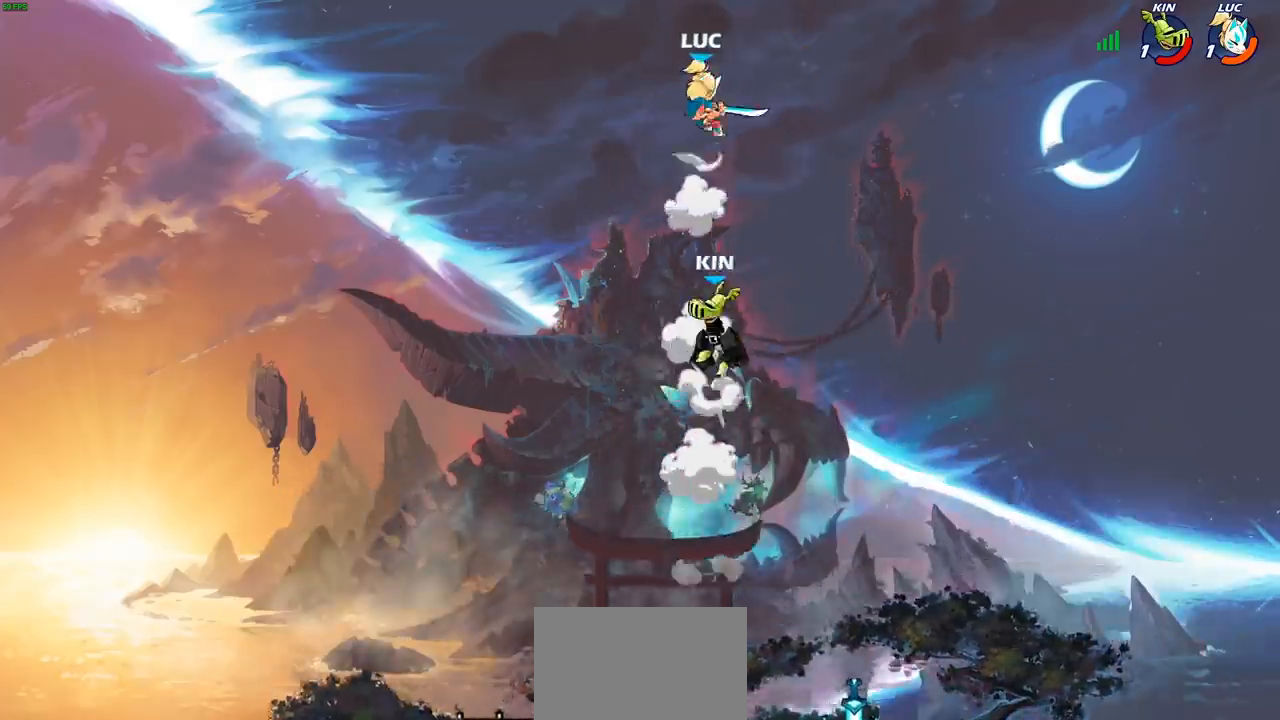
{"dt_ms": 500, "buttons": [], "left_stick": "down-left", "right_stick": "center", "events": [[183, "CROSS", "up"], [283, "left_stick", "down"], [483, "left_stick", "down-left"]]}
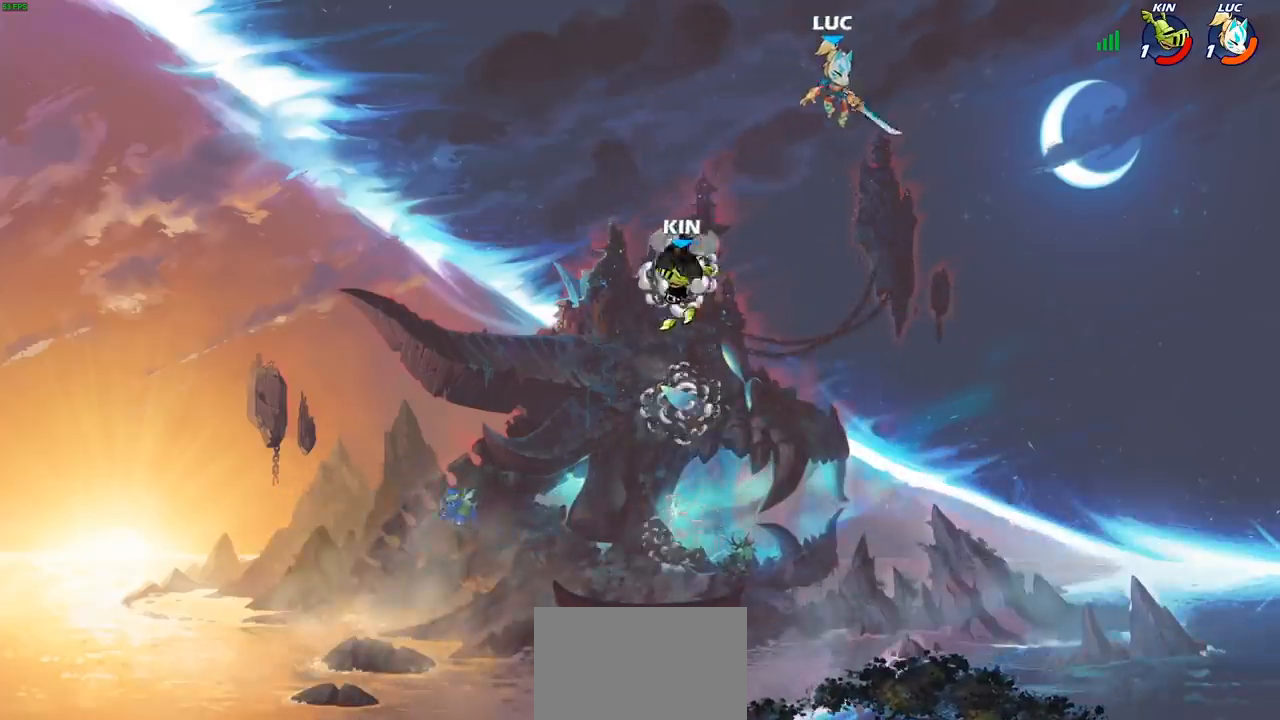
{"dt_ms": 500, "buttons": [], "left_stick": "right", "right_stick": "center", "events": [[450, "left_stick", "right"]]}
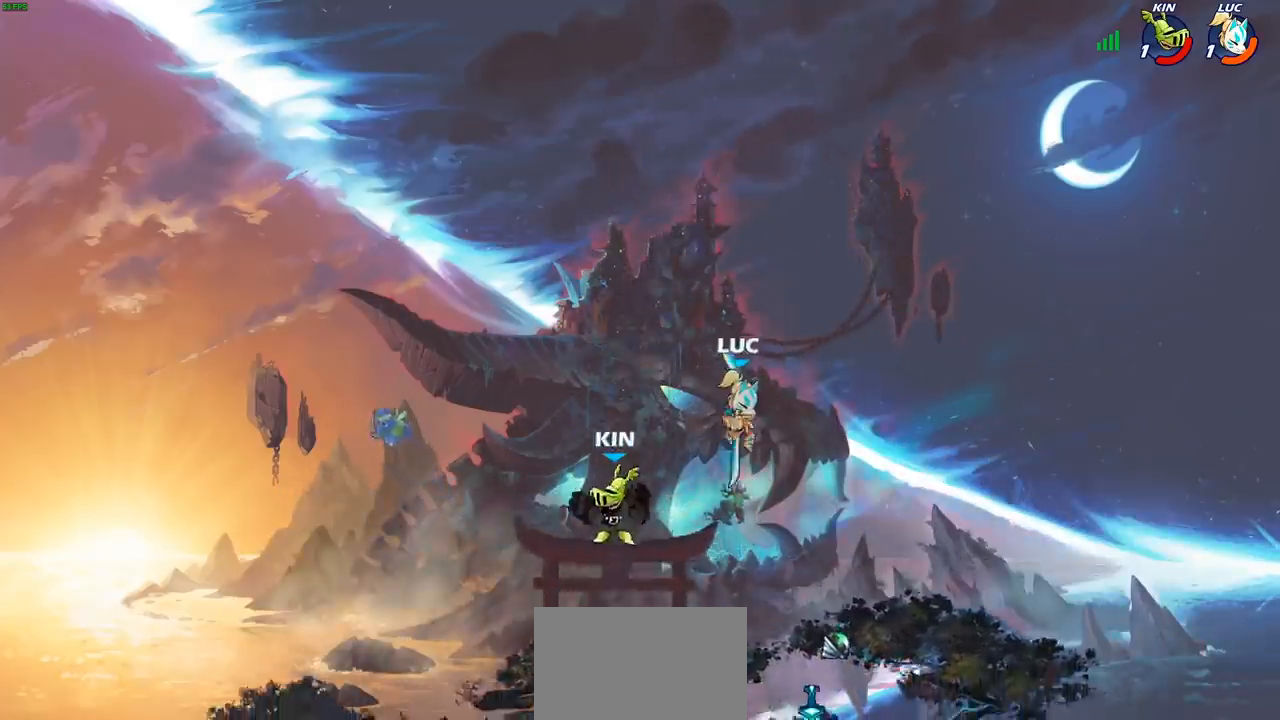
{"dt_ms": 500, "buttons": [], "left_stick": "right", "right_stick": "center", "events": []}
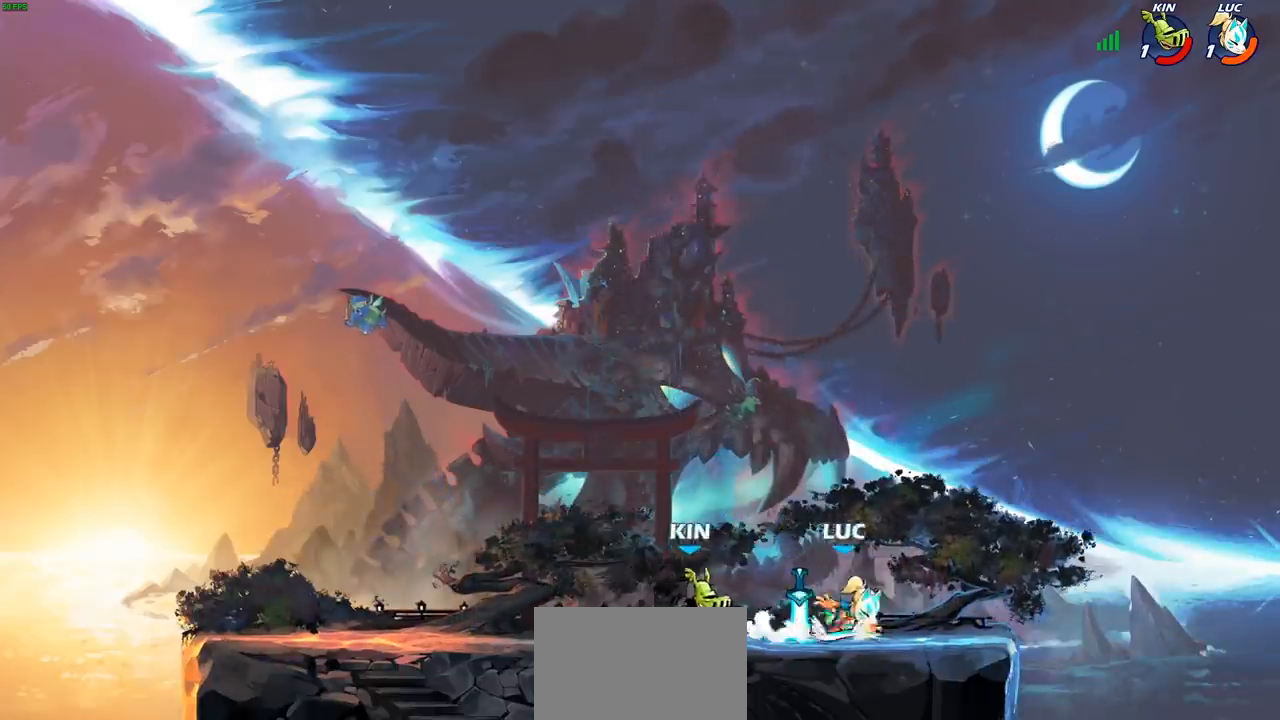
{"dt_ms": 500, "buttons": [], "left_stick": "down-left", "right_stick": "center", "events": [[67, "left_stick", "left"], [300, "R2", "down"], [317, "left_stick", "down-left"], [483, "R2", "up"]]}
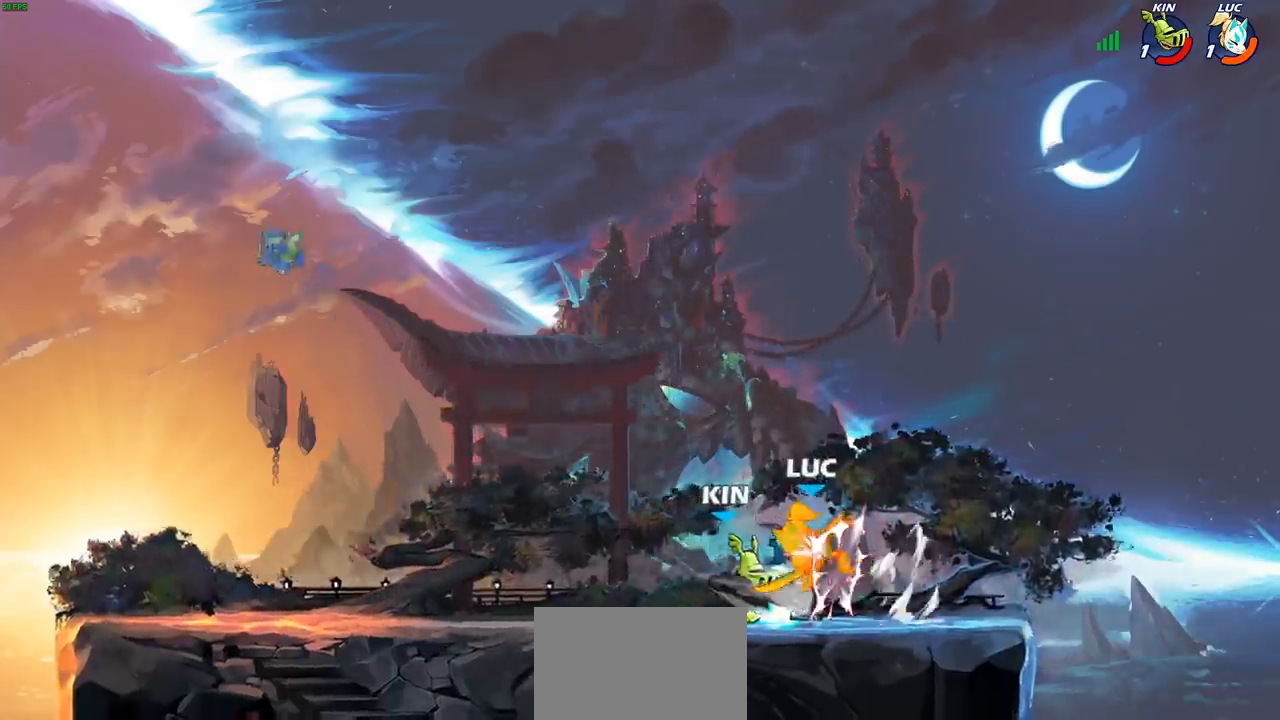
{"dt_ms": 500, "buttons": [], "left_stick": "center", "right_stick": "center", "events": [[217, "left_stick", "center"]]}
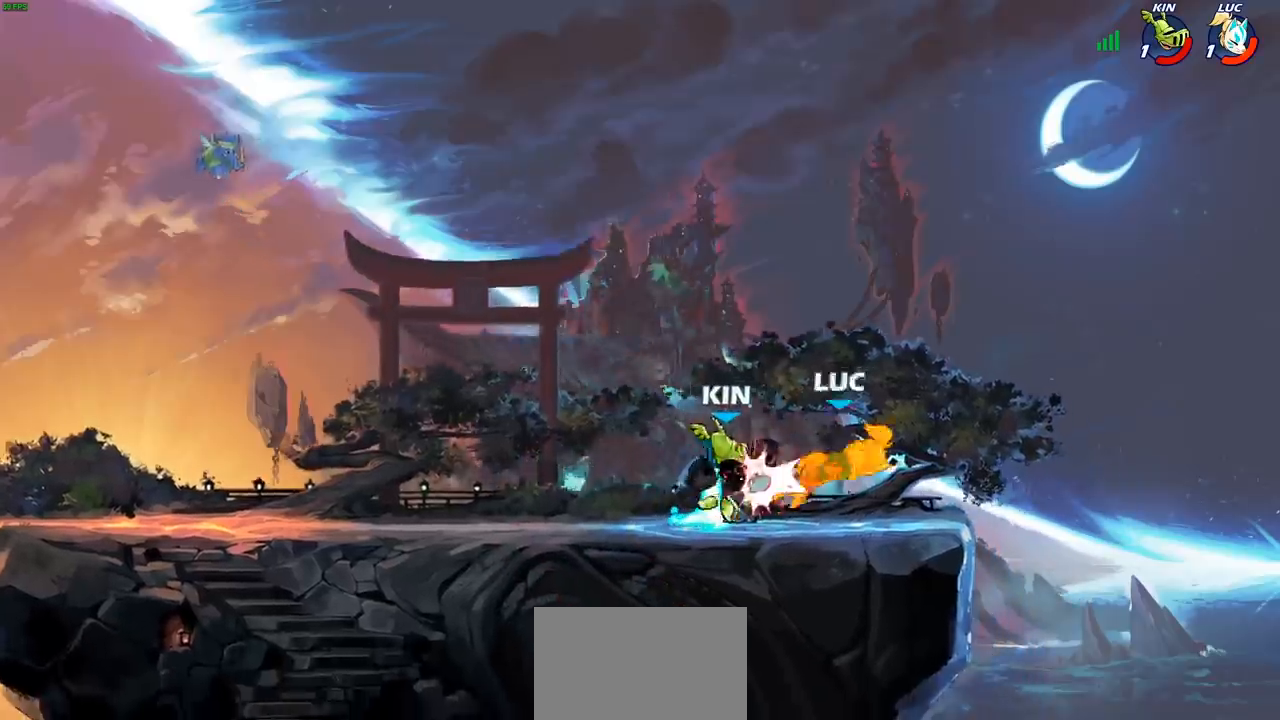
{"dt_ms": 500, "buttons": ["R2"], "left_stick": "up-left", "right_stick": "center", "events": [[250, "left_stick", "left"], [317, "left_stick", "up-left"], [433, "R2", "down"]]}
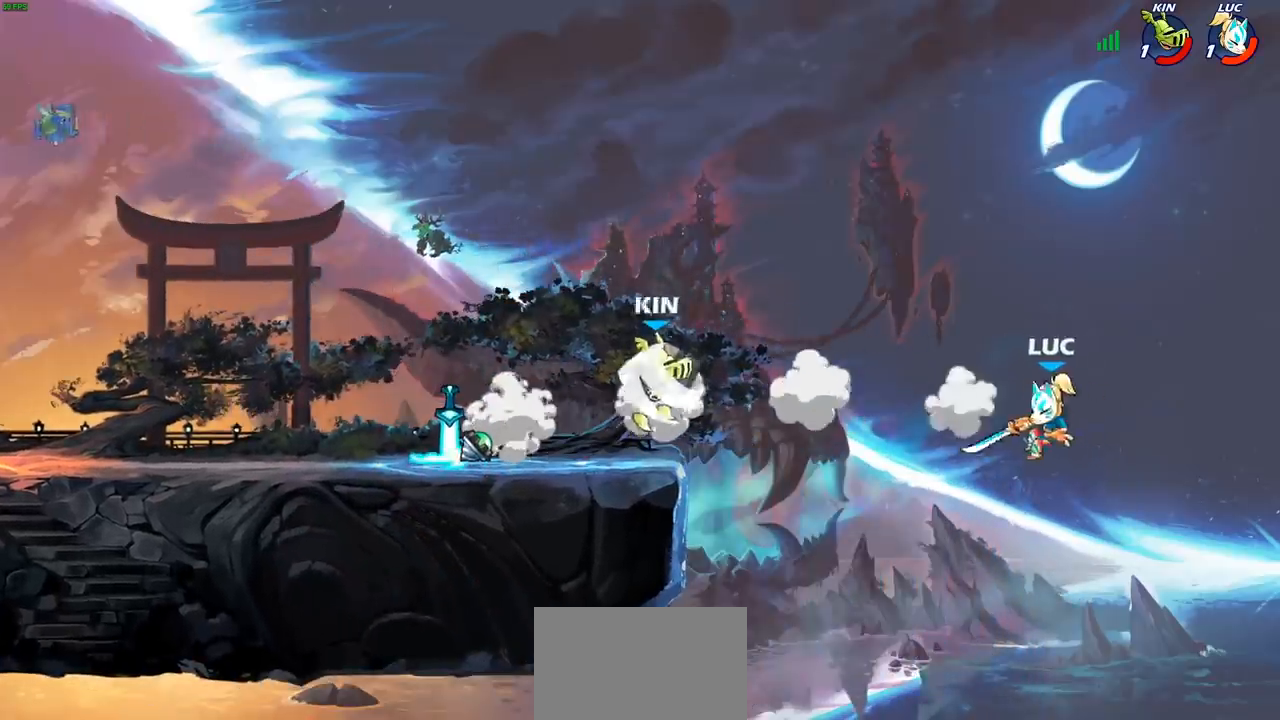
{"dt_ms": 500, "buttons": [], "left_stick": "down", "right_stick": "center", "events": [[150, "R2", "up"], [267, "left_stick", "up-right"], [317, "left_stick", "right"], [483, "left_stick", "down"]]}
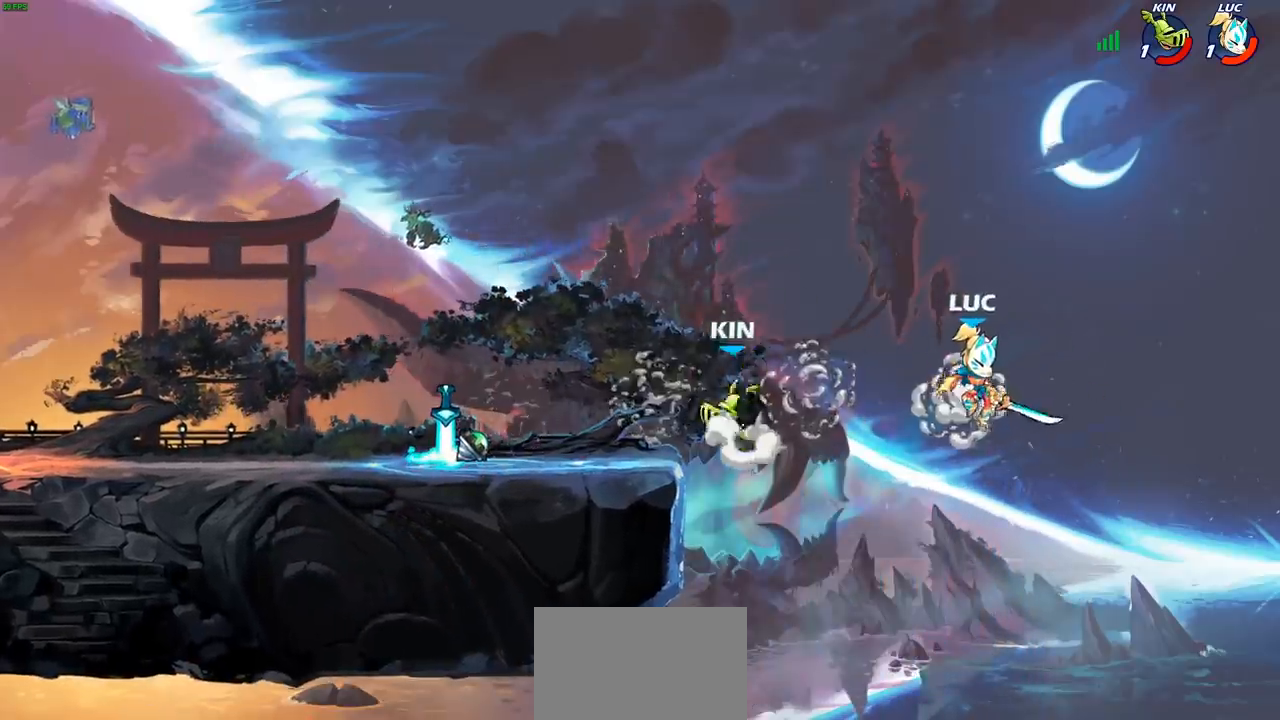
{"dt_ms": 500, "buttons": ["CROSS"], "left_stick": "up-left", "right_stick": "center", "events": [[33, "left_stick", "down-left"], [200, "left_stick", "left"], [250, "CROSS", "down"], [383, "left_stick", "up-left"], [400, "CROSS", "up"], [467, "CROSS", "down"]]}
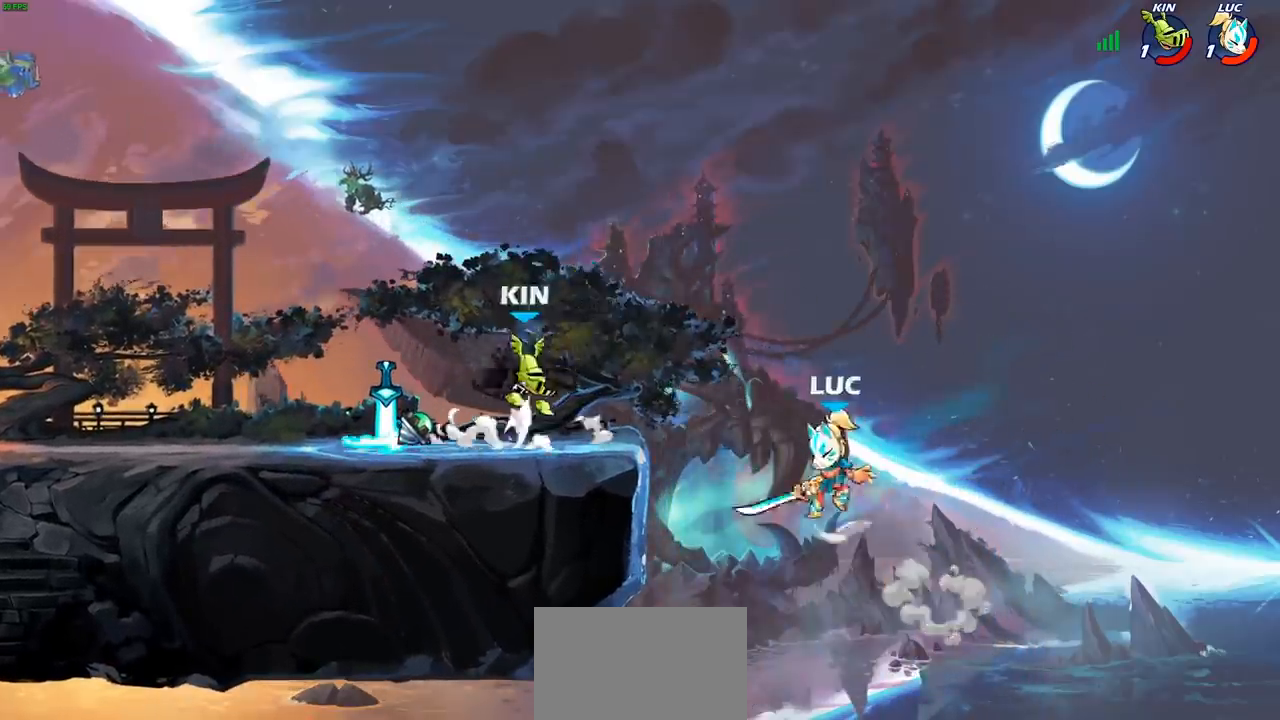
{"dt_ms": 500, "buttons": [], "left_stick": "up-right", "right_stick": "center", "events": [[33, "CIRCLE", "down"], [50, "CROSS", "up"], [150, "CIRCLE", "up"], [467, "left_stick", "up-right"]]}
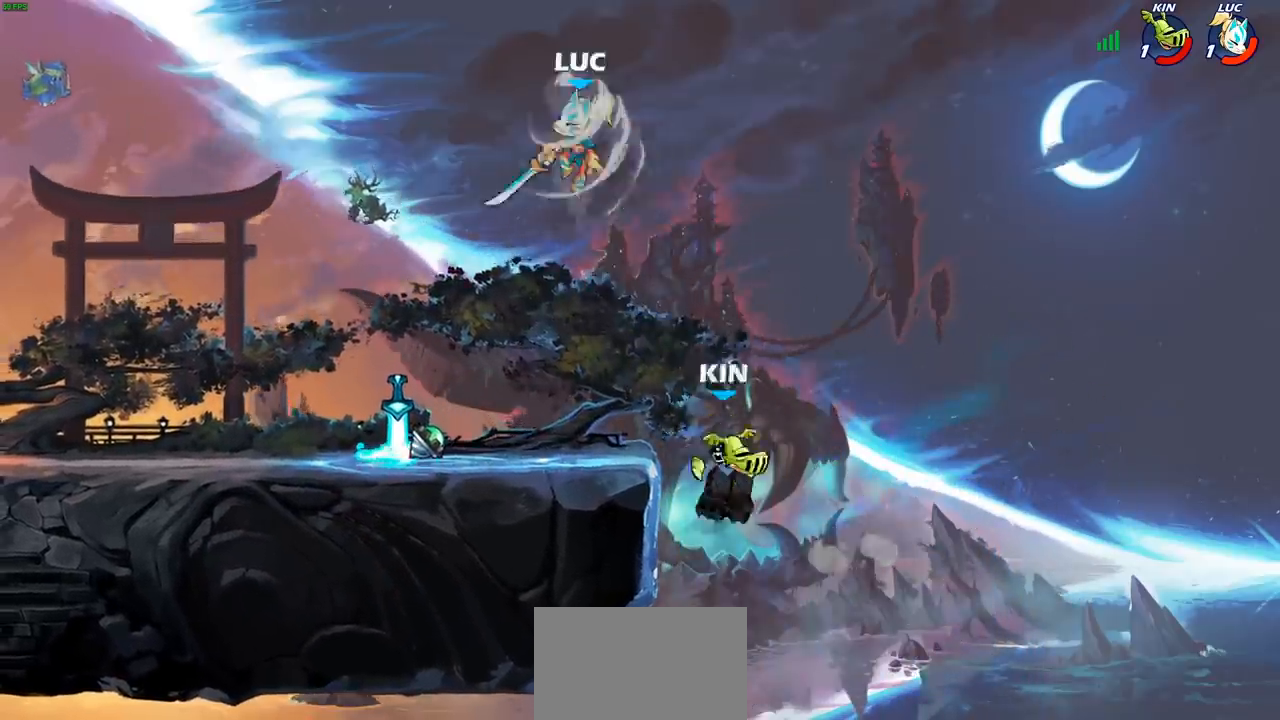
{"dt_ms": 500, "buttons": [], "left_stick": "down-left", "right_stick": "center", "events": [[400, "left_stick", "down-right"], [450, "left_stick", "down-left"]]}
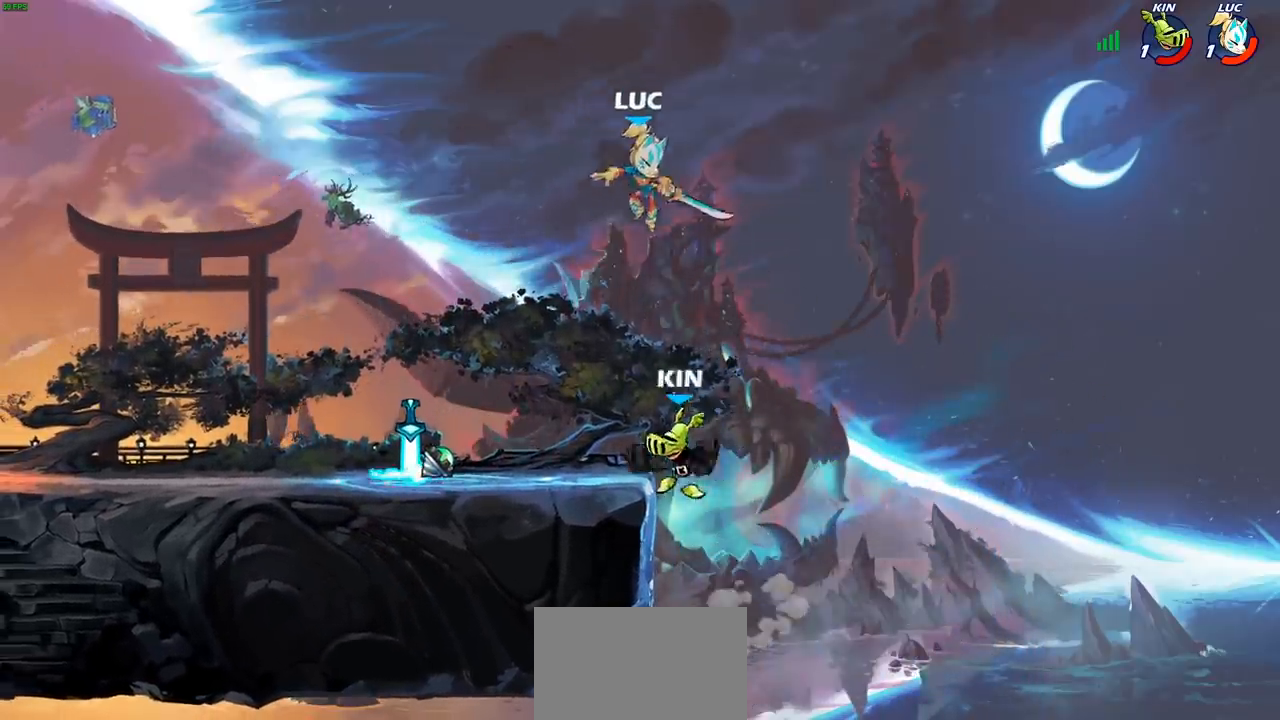
{"dt_ms": 500, "buttons": [], "left_stick": "left", "right_stick": "center", "events": [[17, "SQUARE", "down"], [83, "SQUARE", "up"], [233, "left_stick", "left"]]}
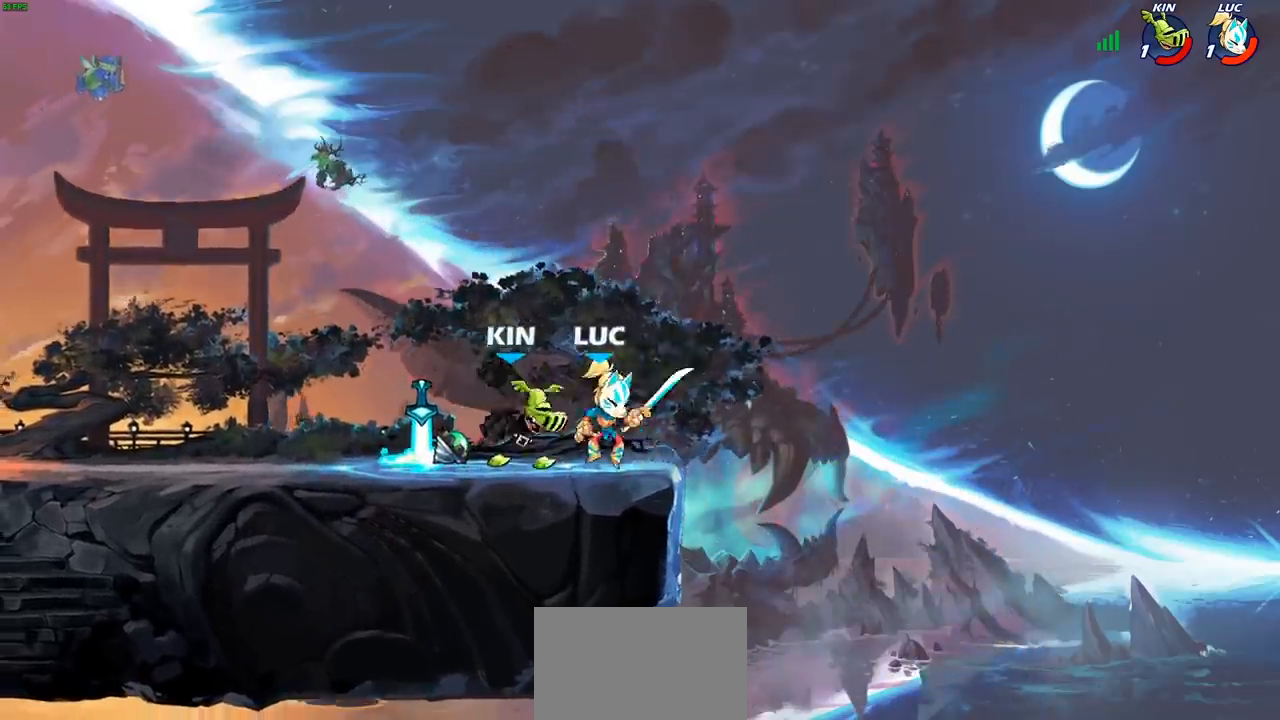
{"dt_ms": 500, "buttons": ["R2"], "left_stick": "down-left", "right_stick": "center", "events": [[50, "left_stick", "up-left"], [67, "CROSS", "down"], [200, "CROSS", "up"], [367, "R2", "down"], [367, "left_stick", "down-left"]]}
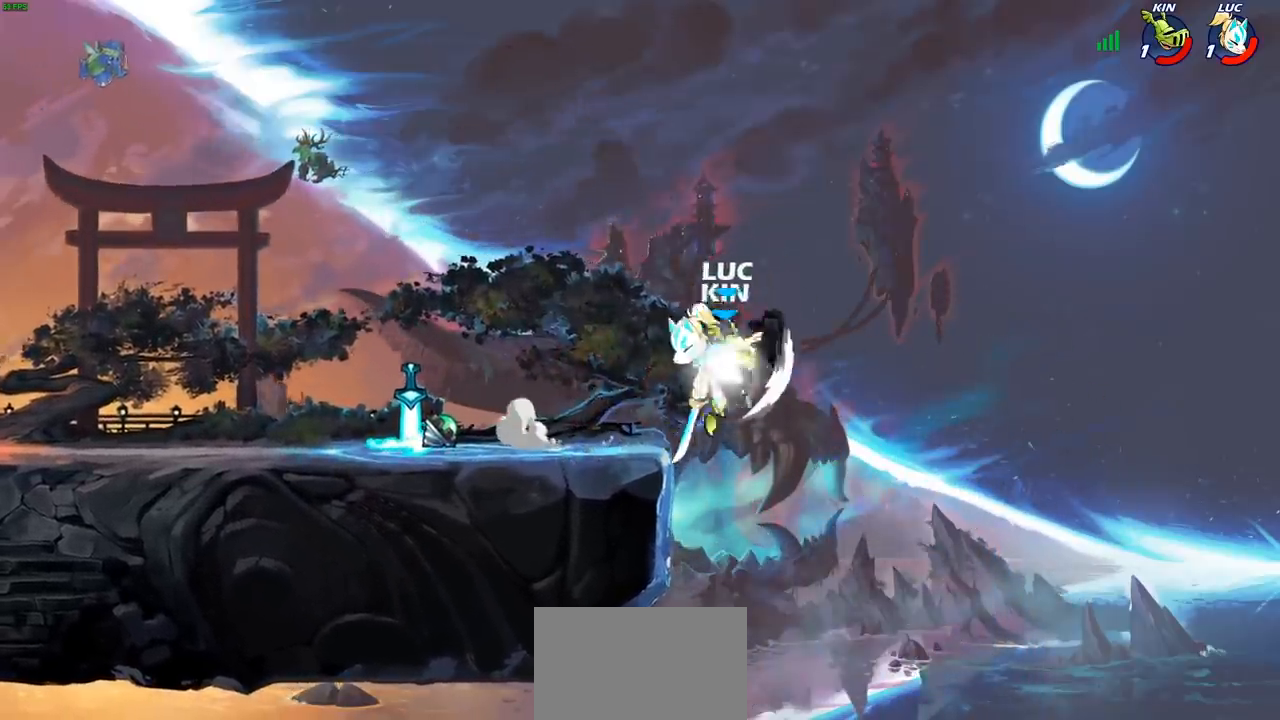
{"dt_ms": 500, "buttons": [], "left_stick": "right", "right_stick": "center", "events": [[217, "R2", "up"], [233, "left_stick", "right"], [267, "CROSS", "down"], [333, "SQUARE", "down"], [367, "right_stick", "down-left"], [383, "CROSS", "up"], [417, "SQUARE", "up"], [417, "right_stick", "center"]]}
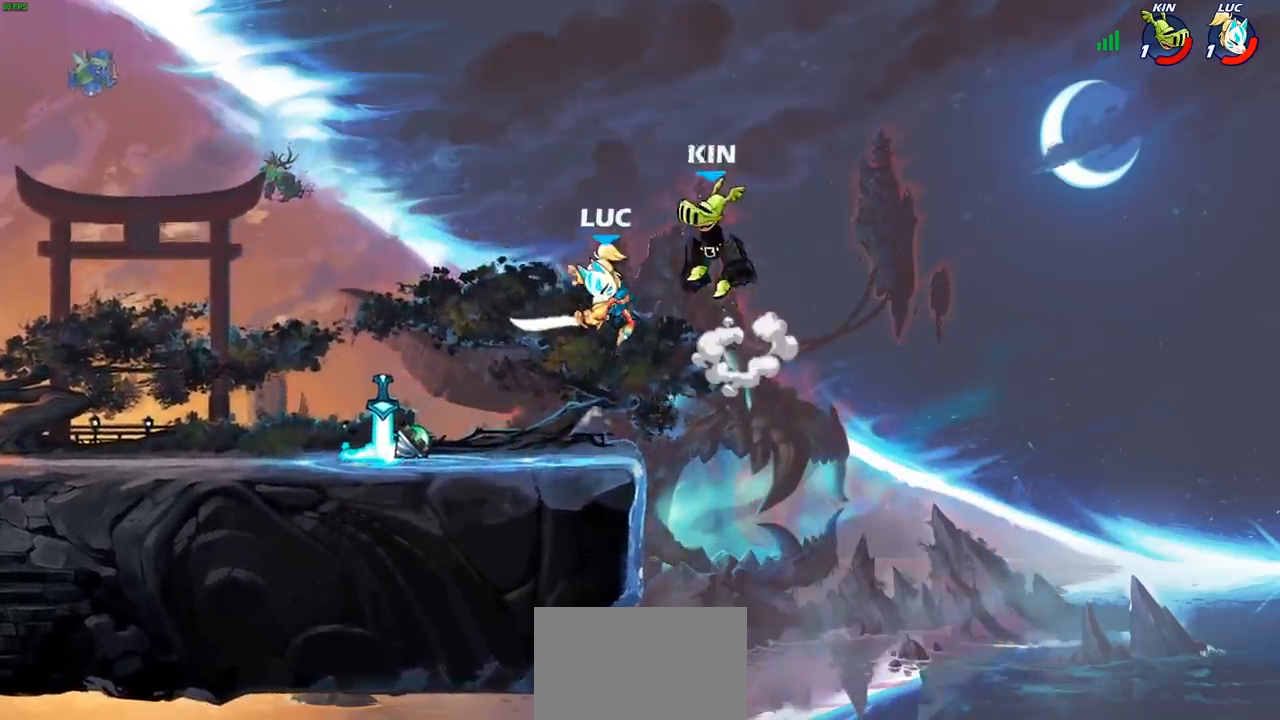
{"dt_ms": 500, "buttons": [], "left_stick": "left", "right_stick": "center", "events": [[100, "left_stick", "up-left"], [167, "left_stick", "left"]]}
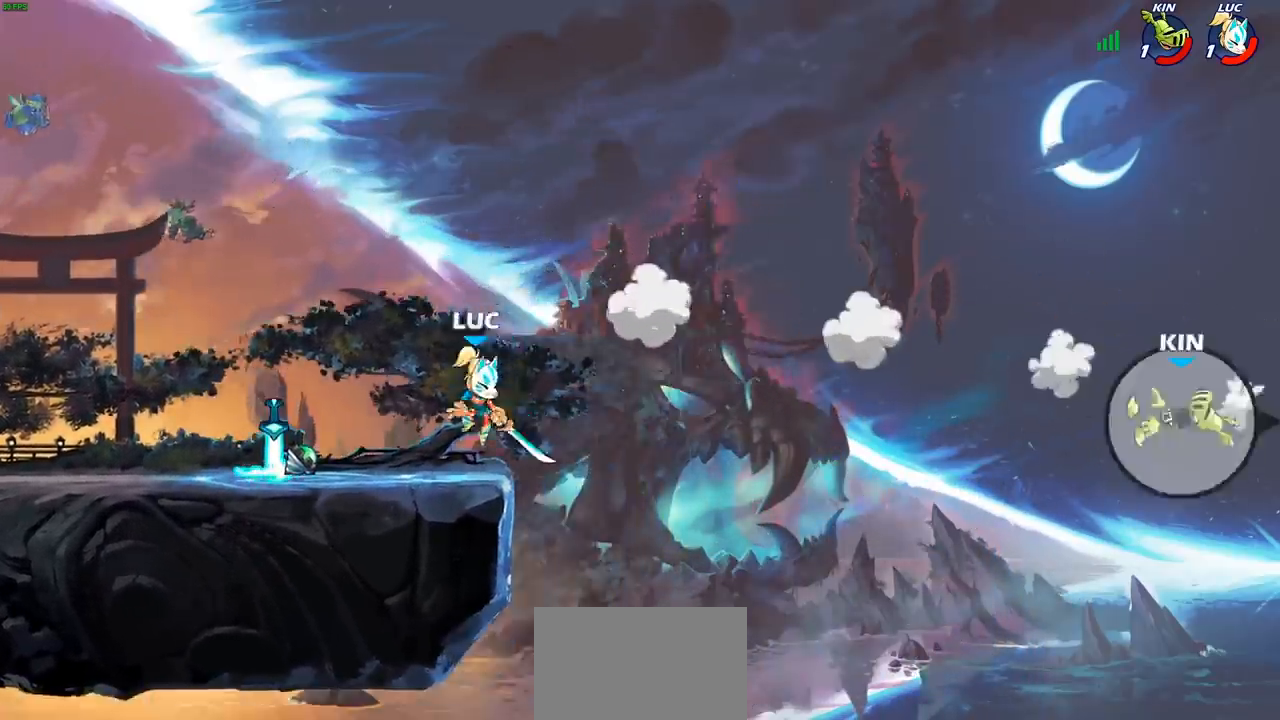
{"dt_ms": 500, "buttons": [], "left_stick": "center", "right_stick": "center", "events": [[83, "left_stick", "center"]]}
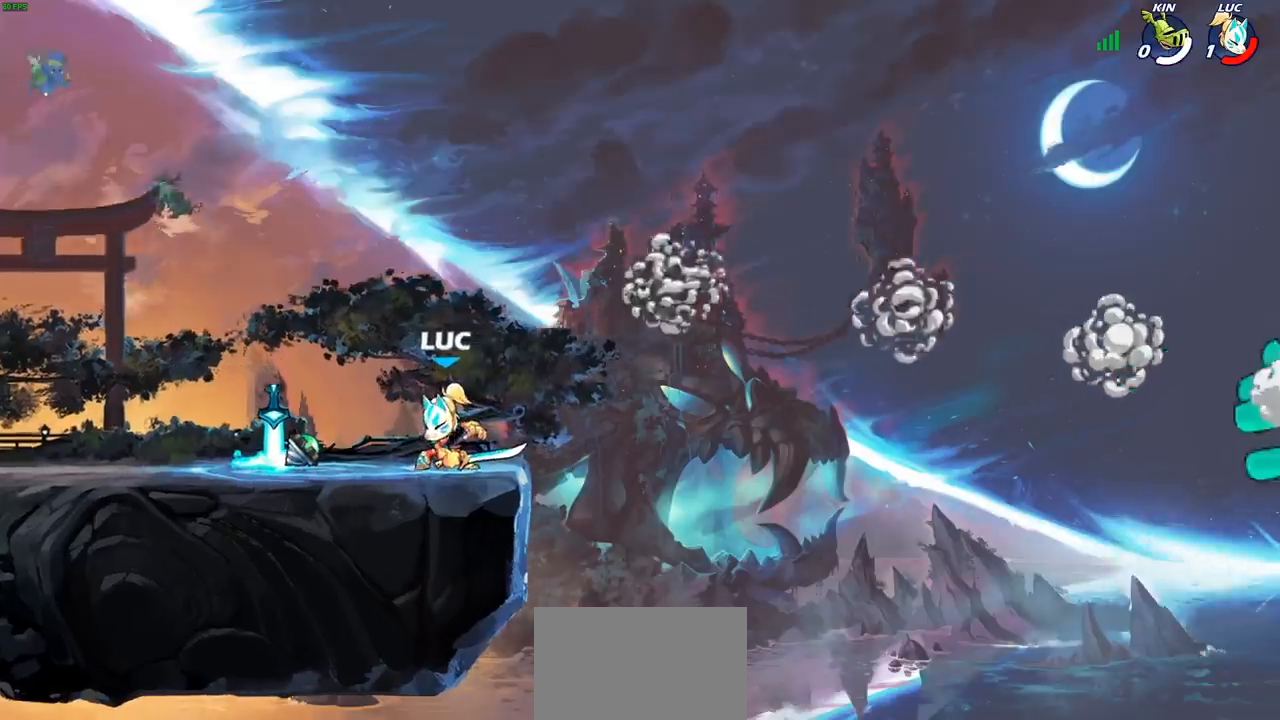
{"dt_ms": 500, "buttons": [], "left_stick": "center", "right_stick": "center", "events": []}
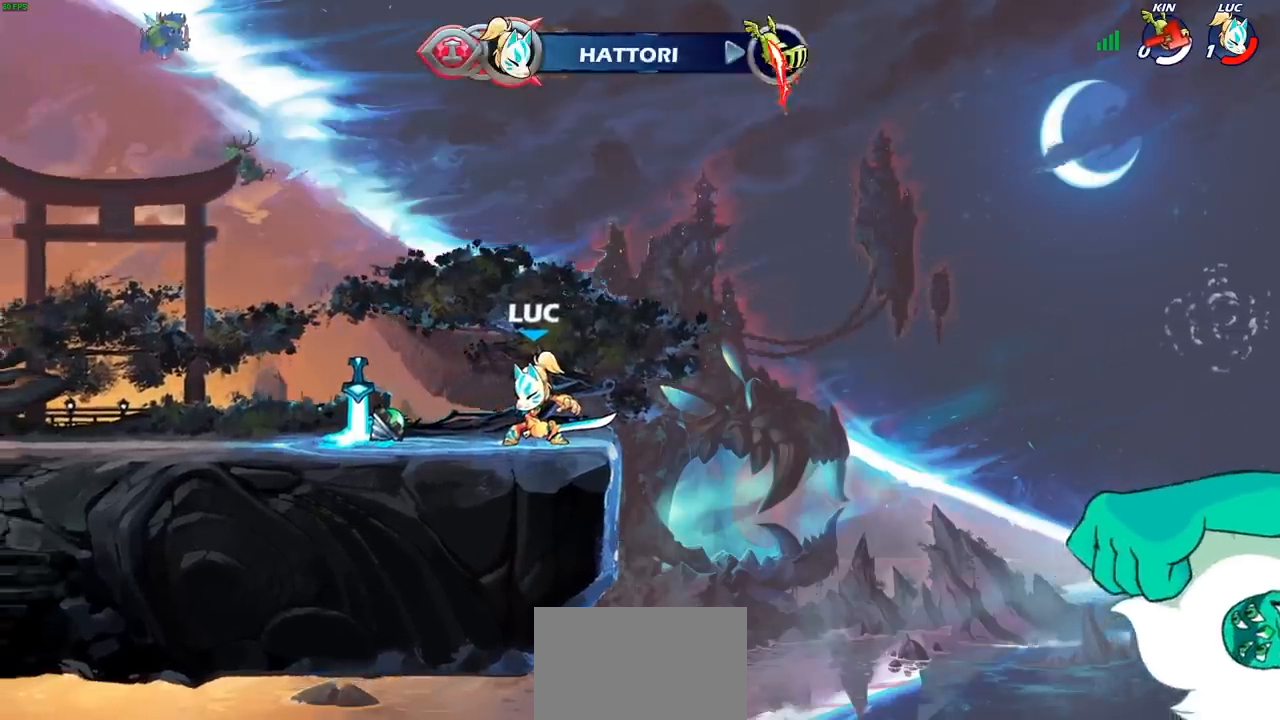
{"dt_ms": 500, "buttons": [], "left_stick": "center", "right_stick": "center", "events": []}
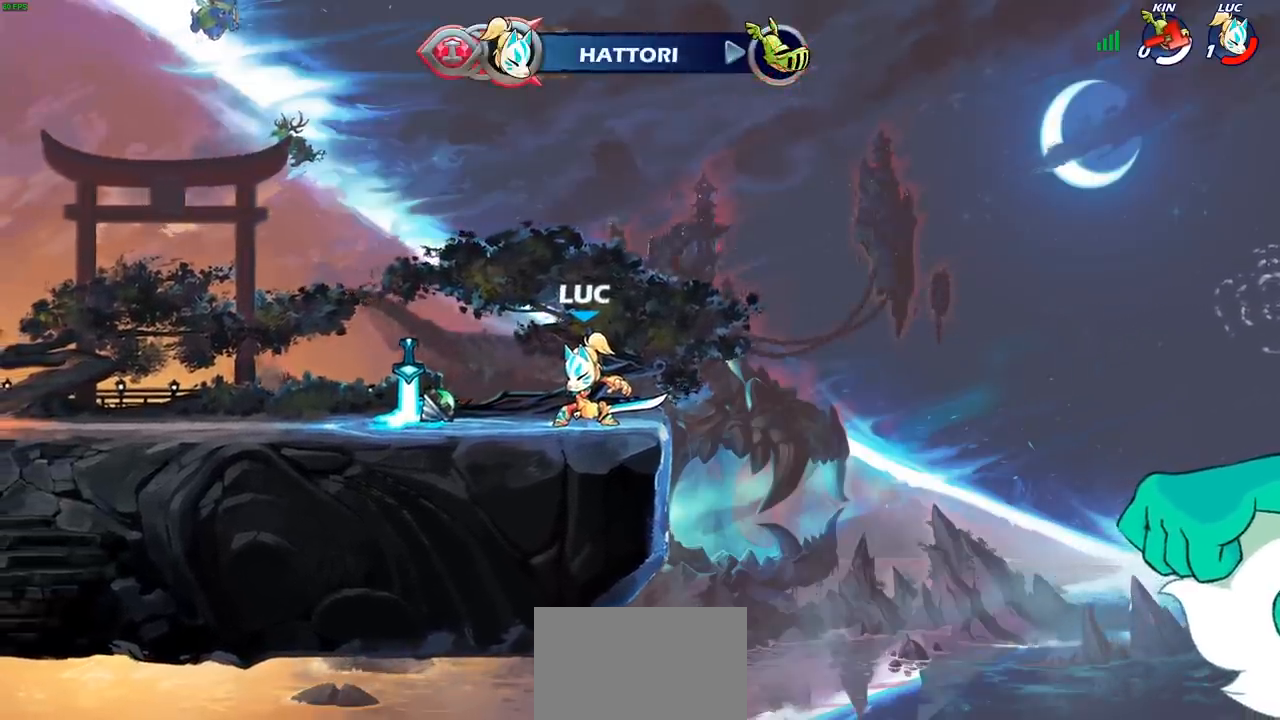
{"dt_ms": 500, "buttons": [], "left_stick": "center", "right_stick": "center", "events": []}
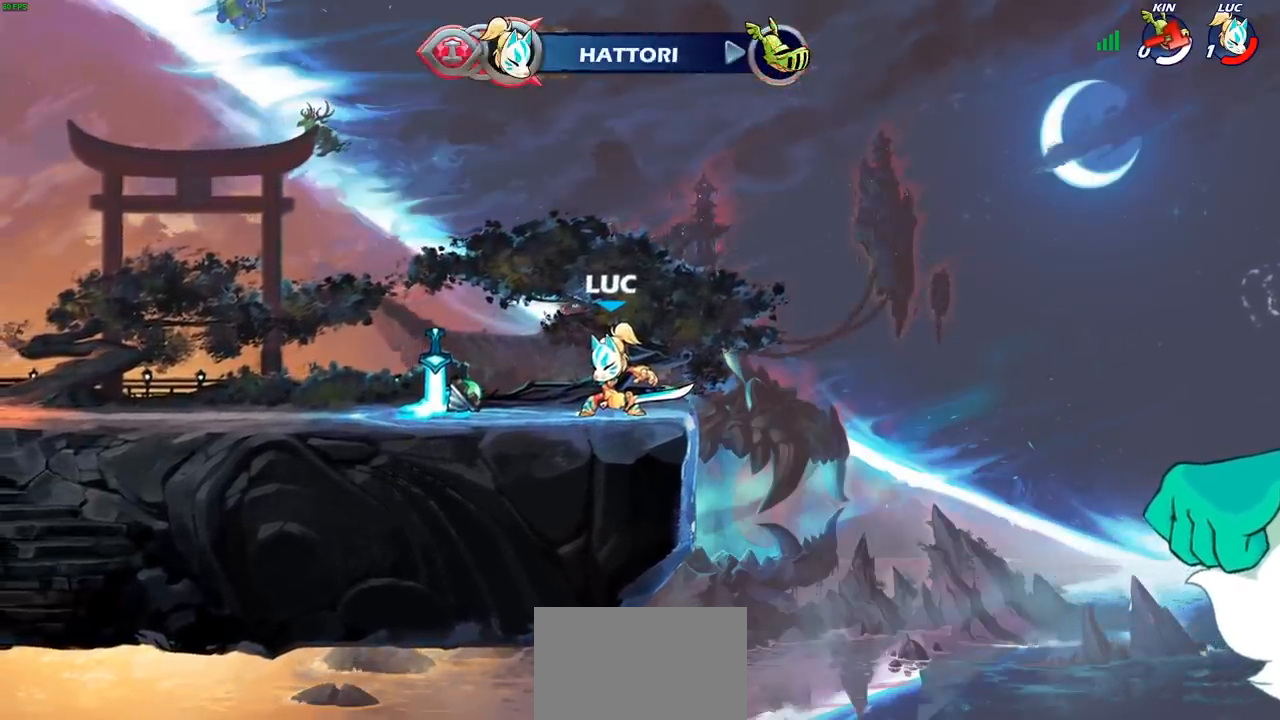
{"dt_ms": 500, "buttons": [], "left_stick": "center", "right_stick": "center", "events": []}
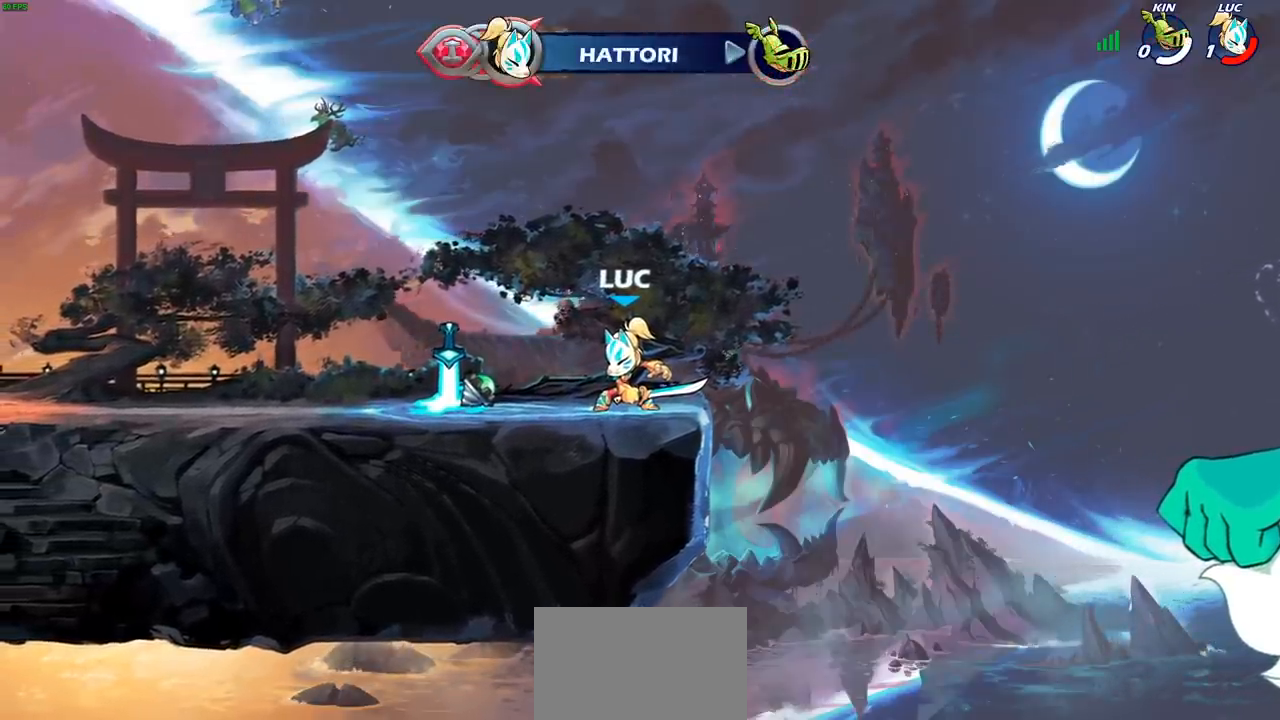
{"dt_ms": 500, "buttons": [], "left_stick": "center", "right_stick": "center", "events": []}
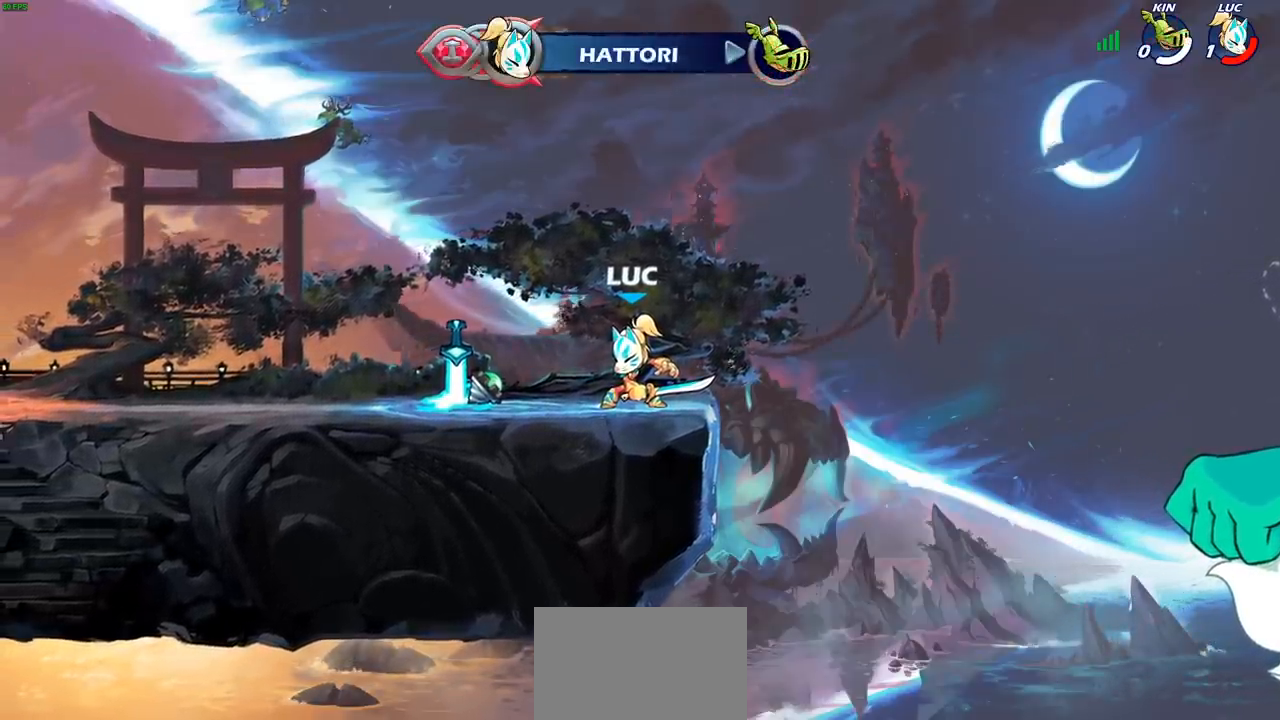
{"dt_ms": 500, "buttons": [], "left_stick": "center", "right_stick": "center", "events": []}
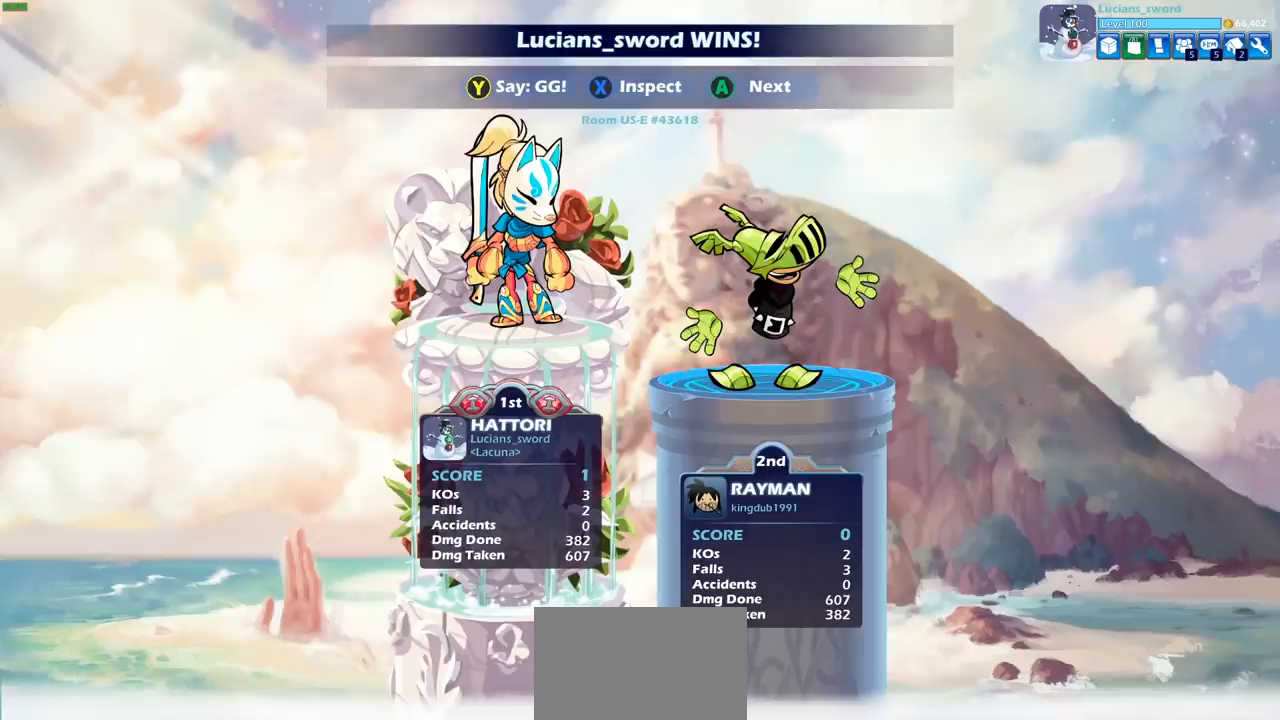
{"dt_ms": 500, "buttons": [], "left_stick": "center", "right_stick": "center", "events": []}
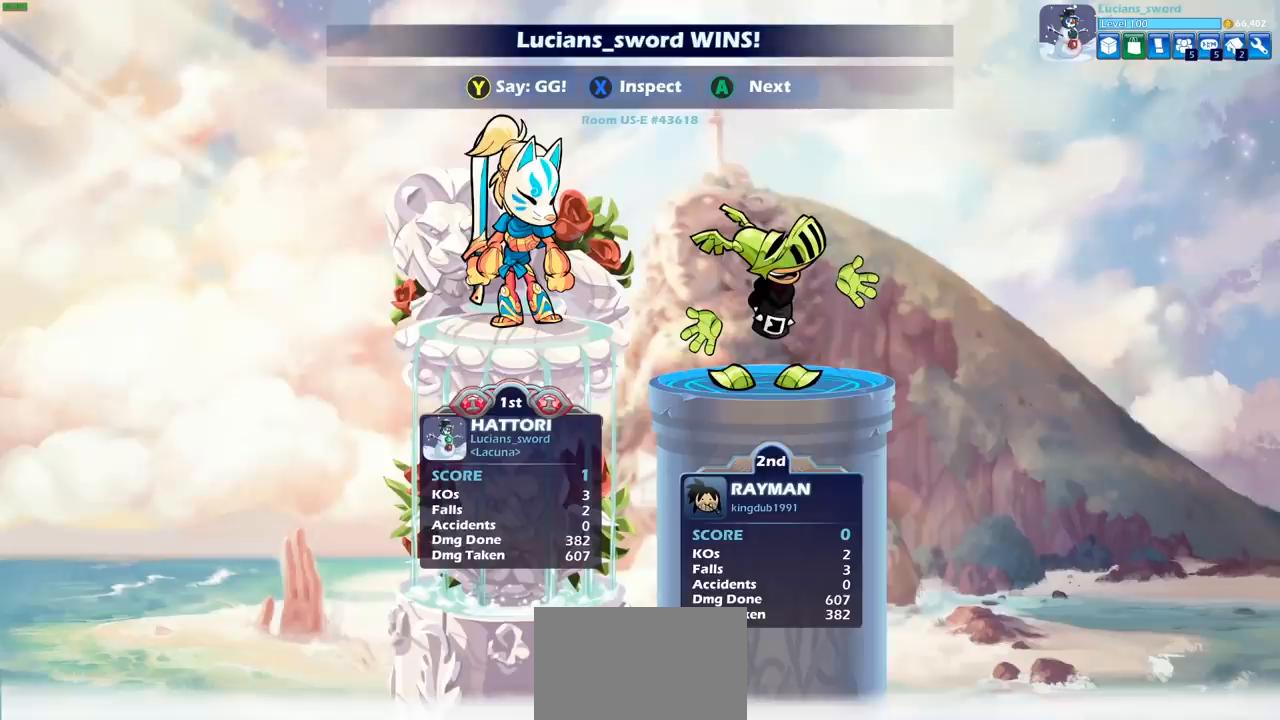
{"dt_ms": 500, "buttons": [], "left_stick": "center", "right_stick": "center", "events": []}
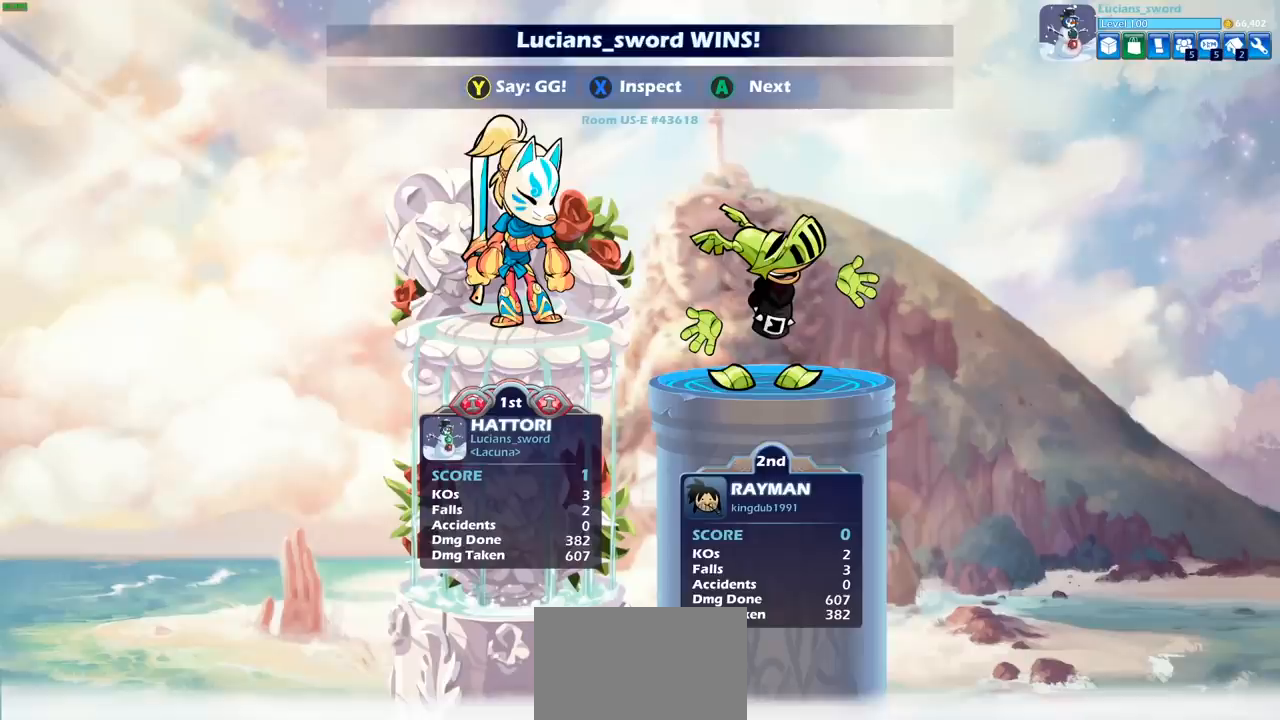
{"dt_ms": 500, "buttons": [], "left_stick": "center", "right_stick": "center", "events": []}
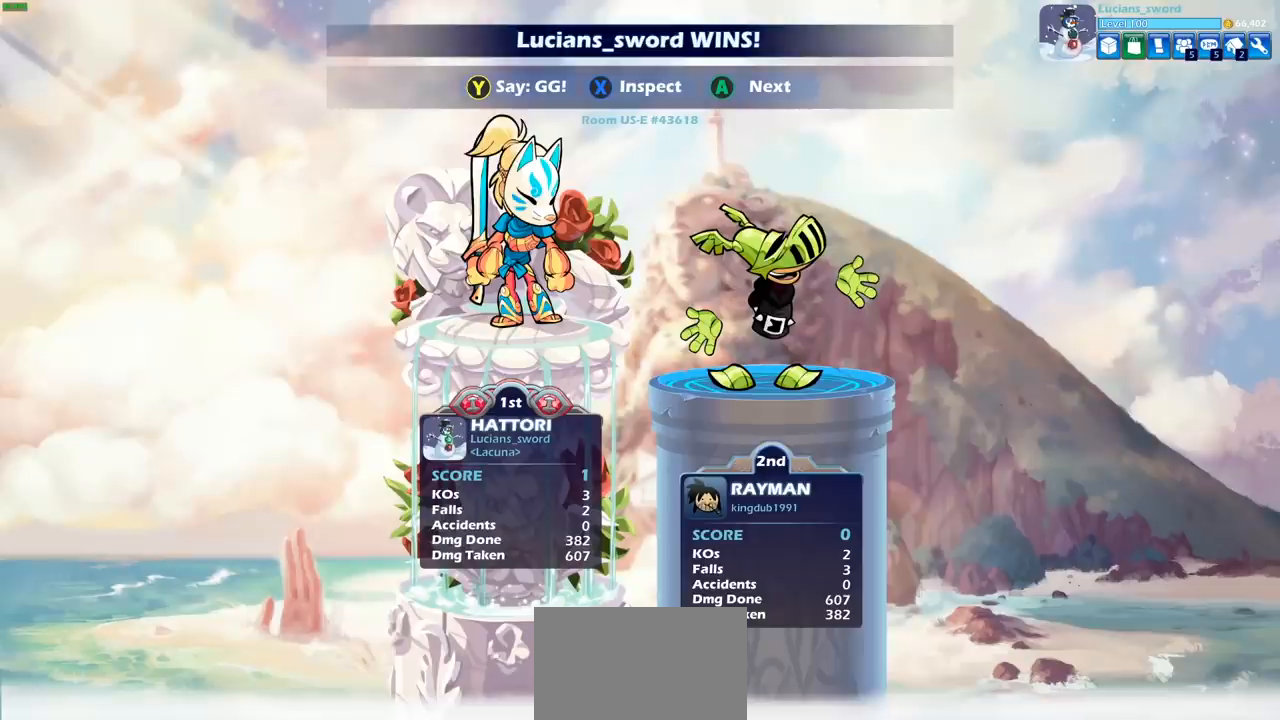
{"dt_ms": 500, "buttons": [], "left_stick": "center", "right_stick": "center", "events": [[50, "TRIANGLE", "down"], [167, "TRIANGLE", "up"]]}
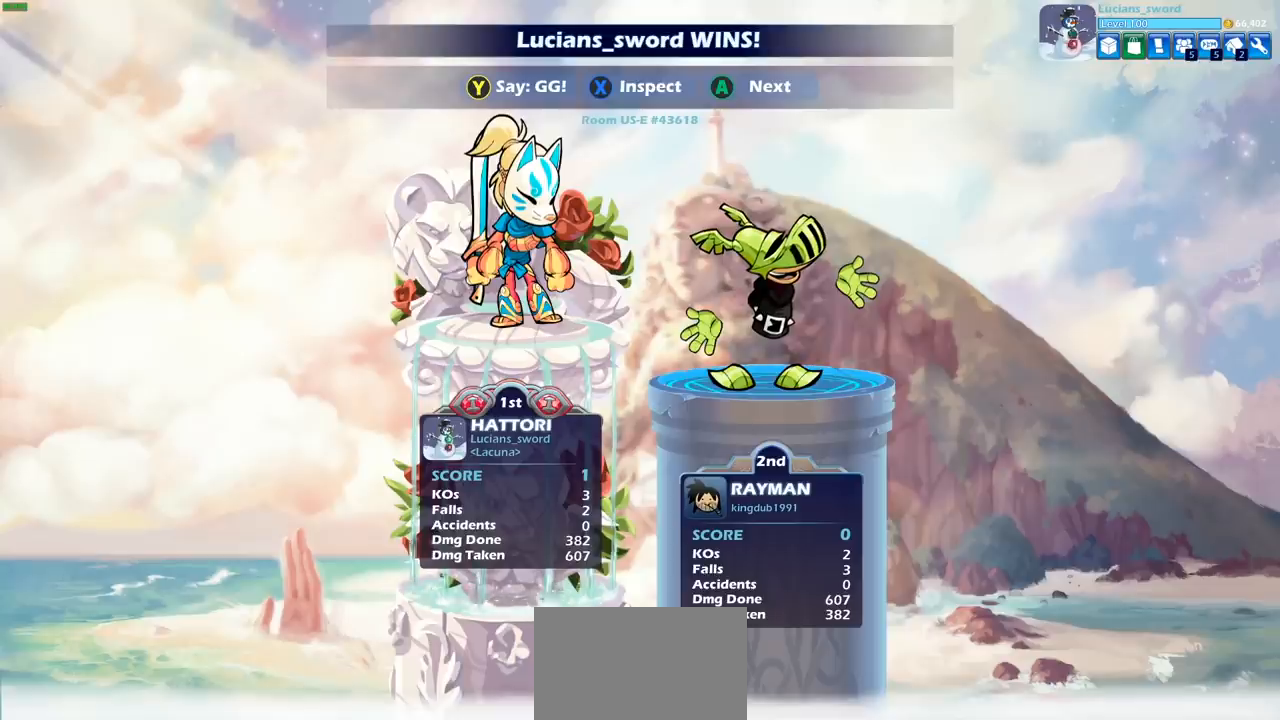
{"dt_ms": 500, "buttons": ["TRIANGLE"], "left_stick": "center", "right_stick": "center", "events": [[450, "TRIANGLE", "down"]]}